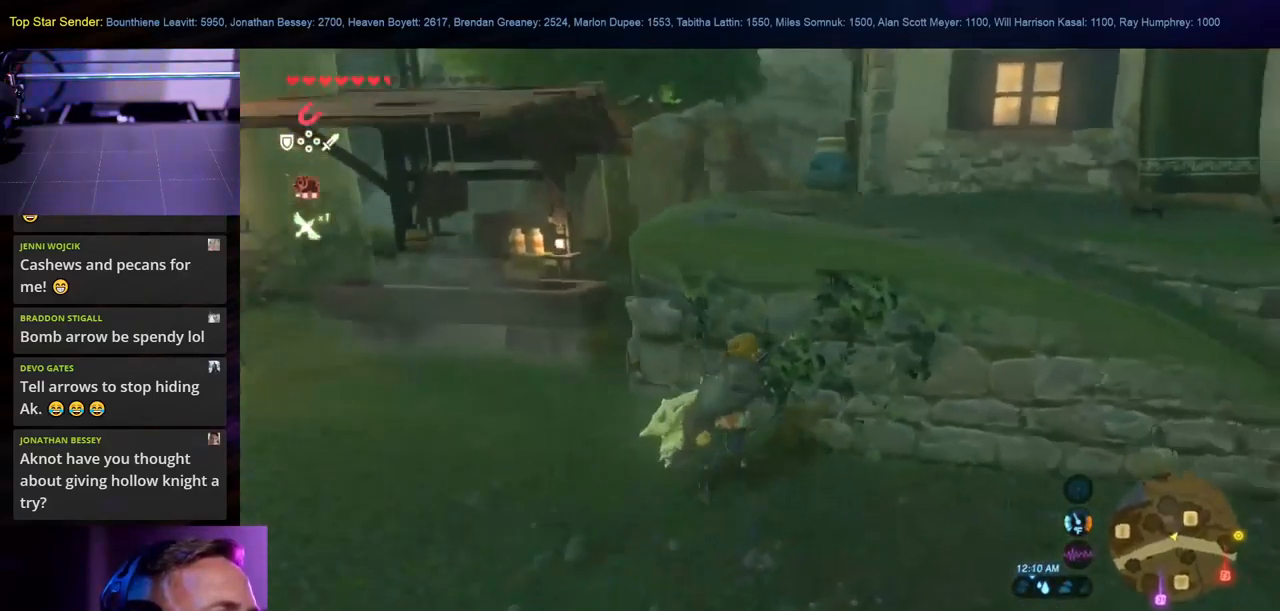
Gameplay with a controller (Nintendo layout); each line is a JSON object with the inputs held at the frame after it. "events" lists button and stick changes between this image and that frame as [ms after this image, input, new state], when the widget could be followed in between. Not read: L2 L3 R1 R2 R3.
{"buttons": [], "left_stick": "down-right", "right_stick": "right", "events": [[267, "left_stick", "down-right"], [450, "right_stick", "right"]]}
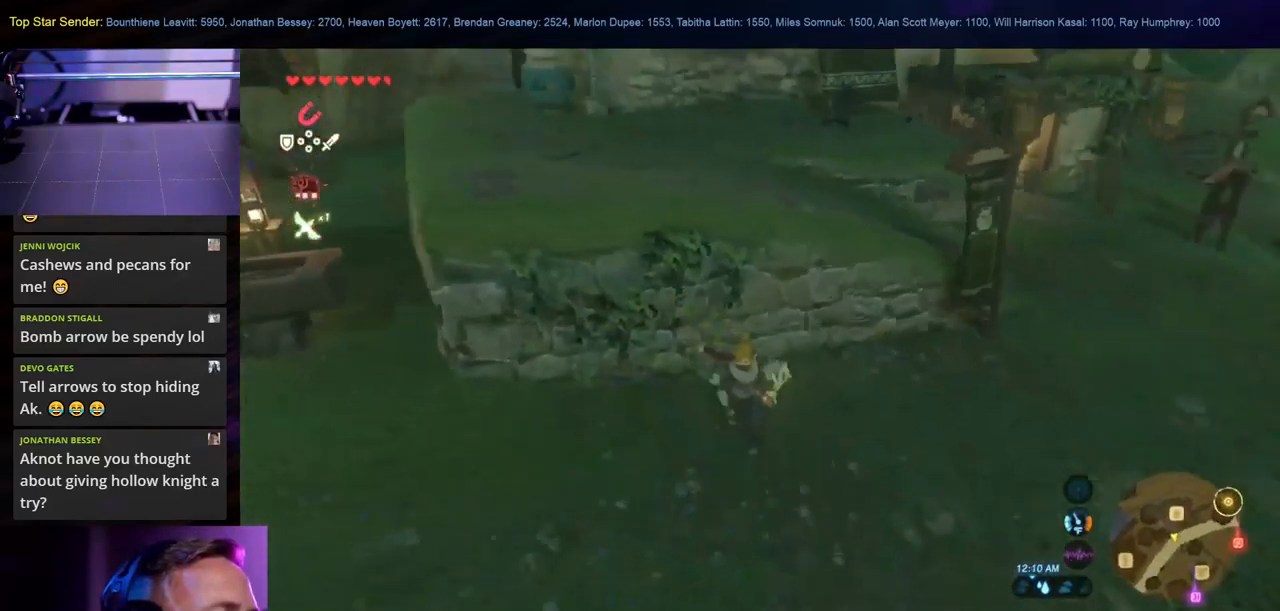
{"buttons": ["B"], "left_stick": "up-right", "right_stick": "center", "events": [[100, "left_stick", "right"], [134, "right_stick", "center"], [200, "B", "down"], [417, "left_stick", "up-right"]]}
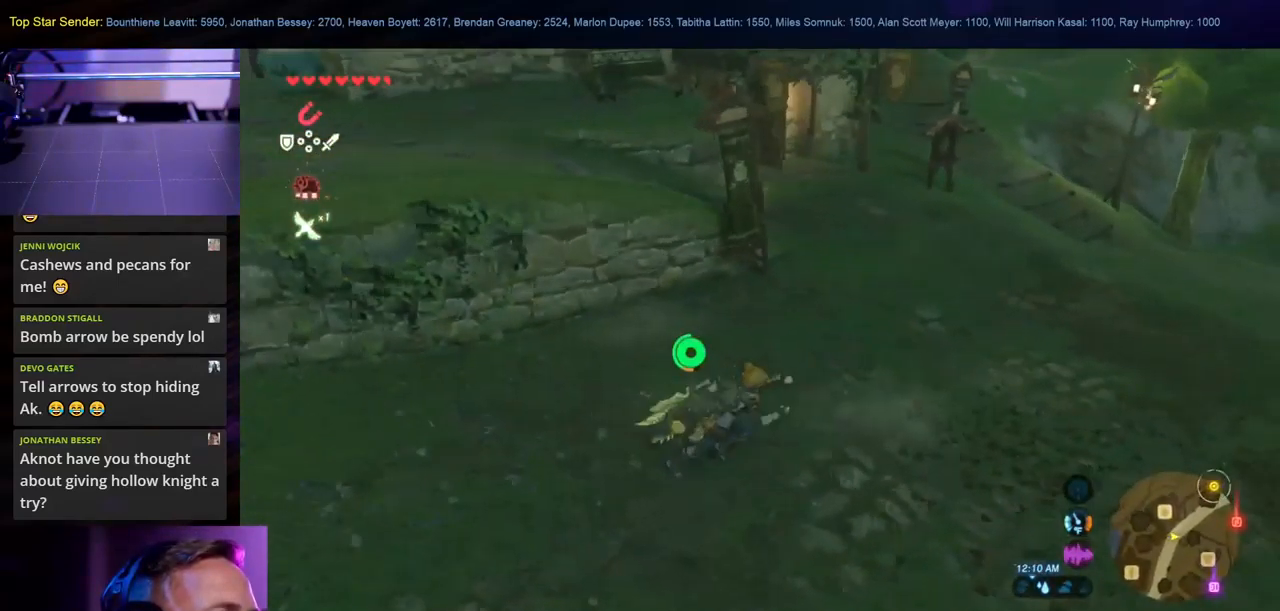
{"buttons": [], "left_stick": "up-right", "right_stick": "up", "events": [[184, "B", "up"], [350, "right_stick", "up"]]}
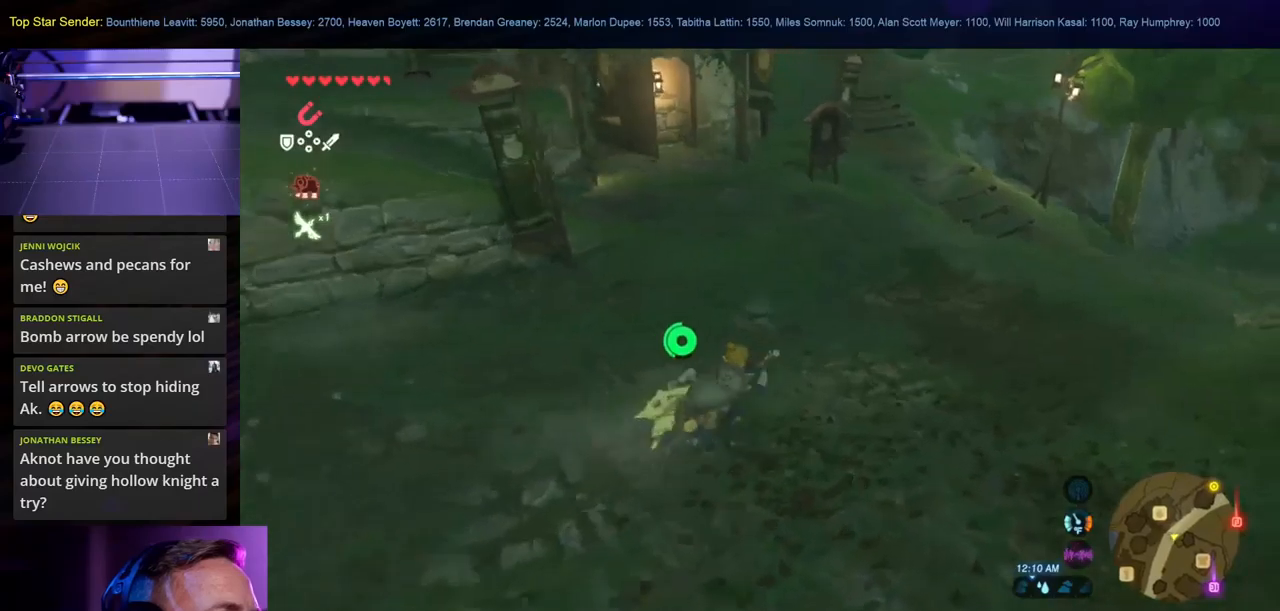
{"buttons": ["B"], "left_stick": "up-right", "right_stick": "center", "events": [[133, "right_stick", "center"], [300, "B", "down"]]}
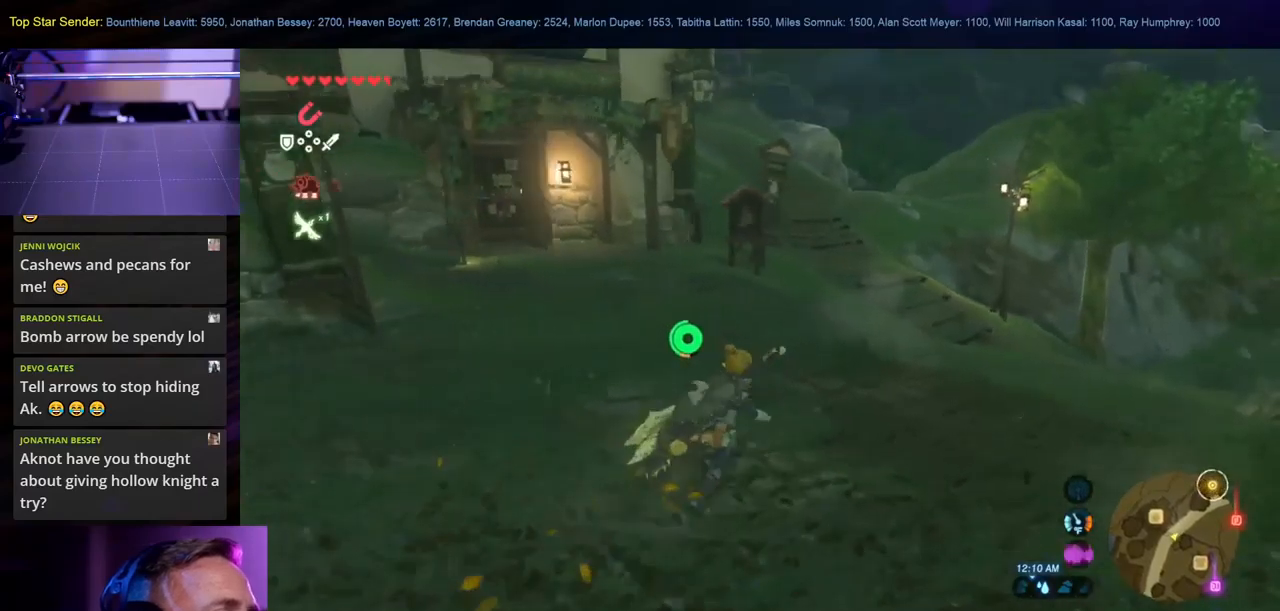
{"buttons": [], "left_stick": "up", "right_stick": "up-left", "events": [[250, "B", "up"], [333, "left_stick", "up"], [450, "right_stick", "up-left"]]}
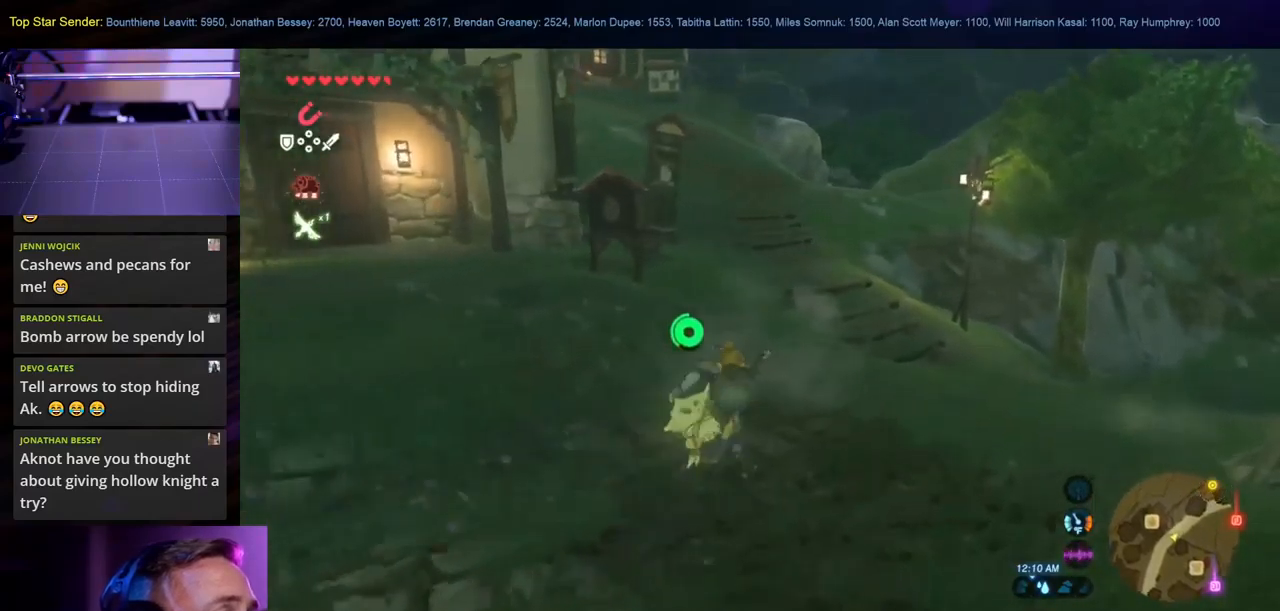
{"buttons": ["B"], "left_stick": "up", "right_stick": "center", "events": [[150, "right_stick", "center"], [383, "B", "down"]]}
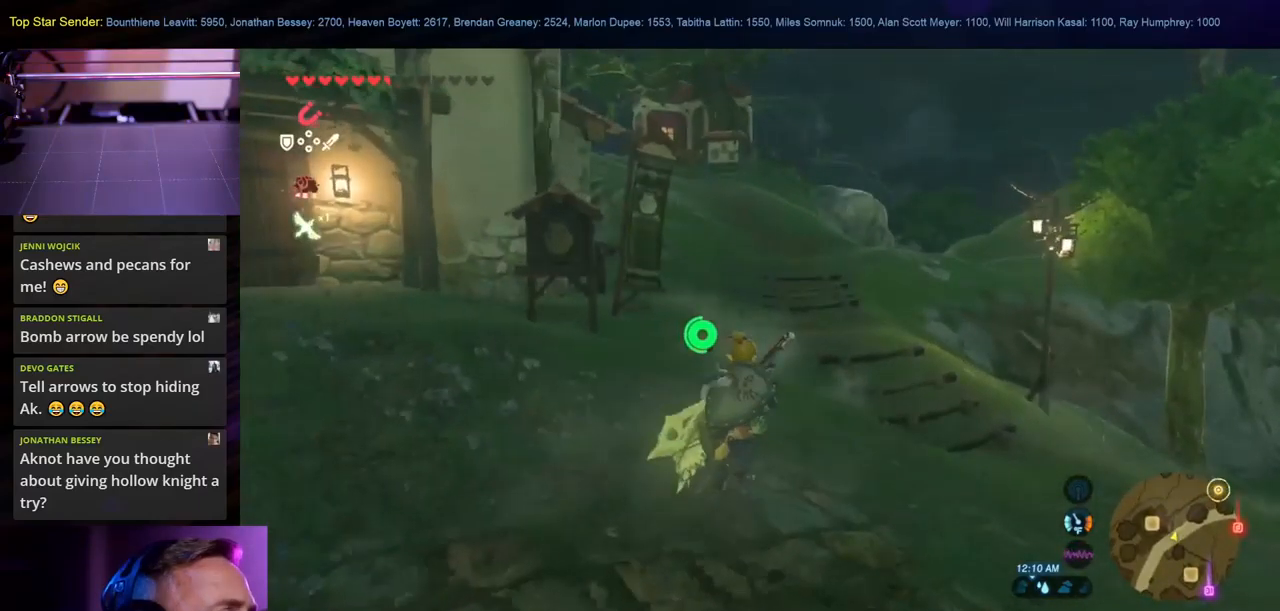
{"buttons": [], "left_stick": "up", "right_stick": "center", "events": [[300, "B", "up"]]}
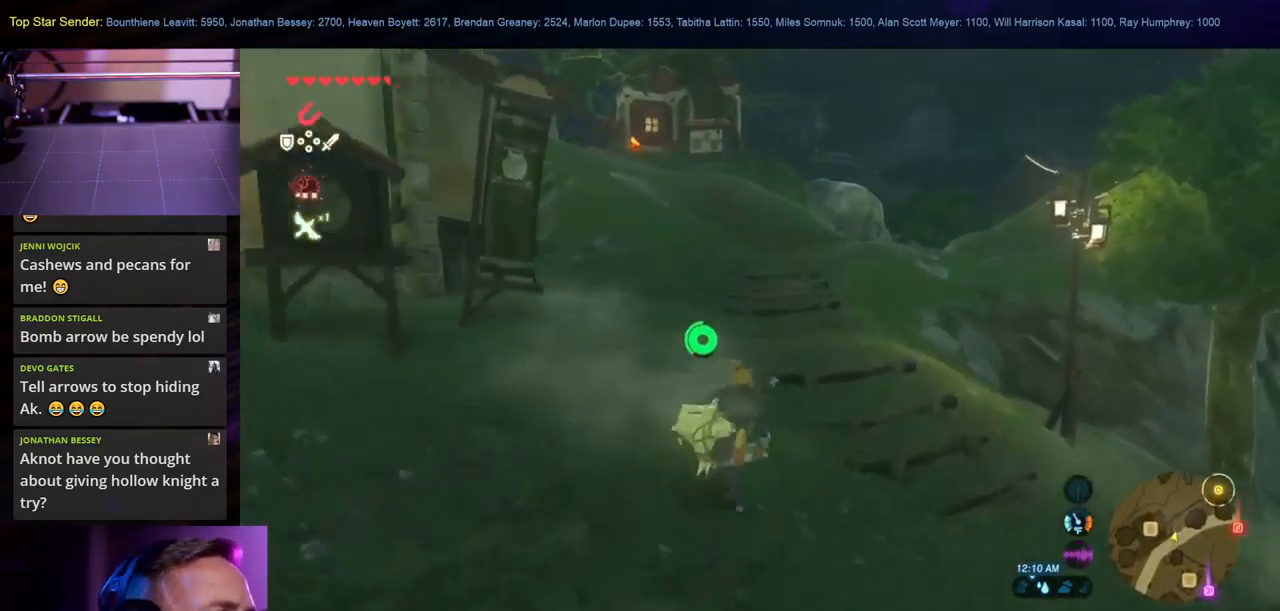
{"buttons": [], "left_stick": "up", "right_stick": "center", "events": [[50, "right_stick", "up"], [350, "right_stick", "center"]]}
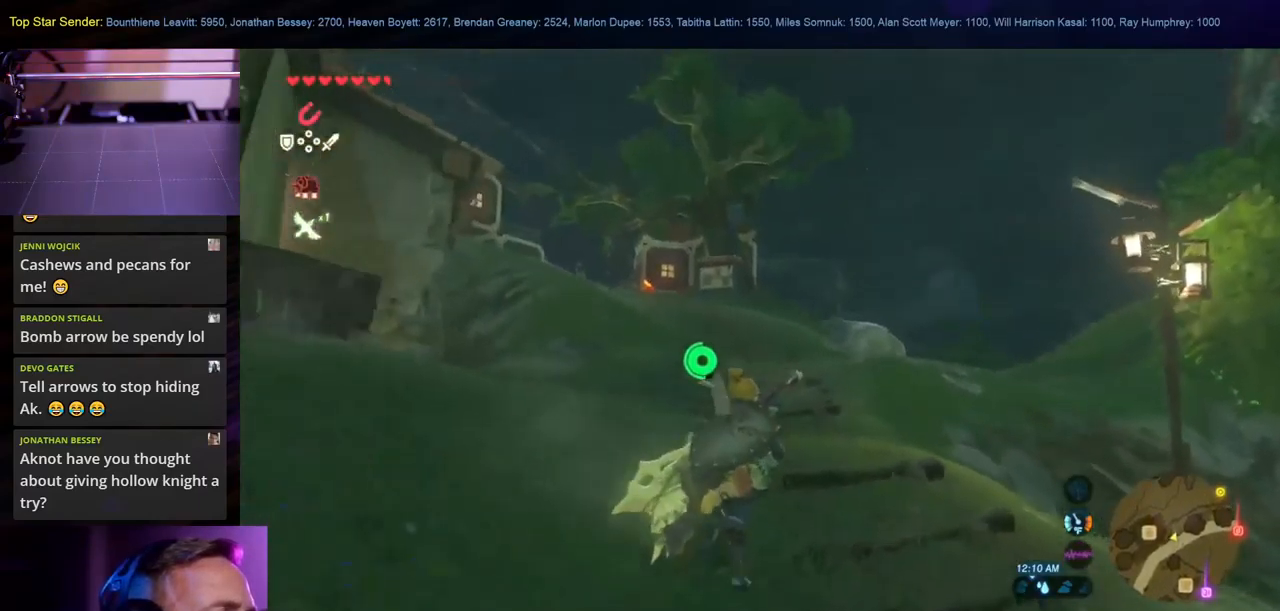
{"buttons": [], "left_stick": "up", "right_stick": "center", "events": [[183, "B", "down"], [433, "B", "up"]]}
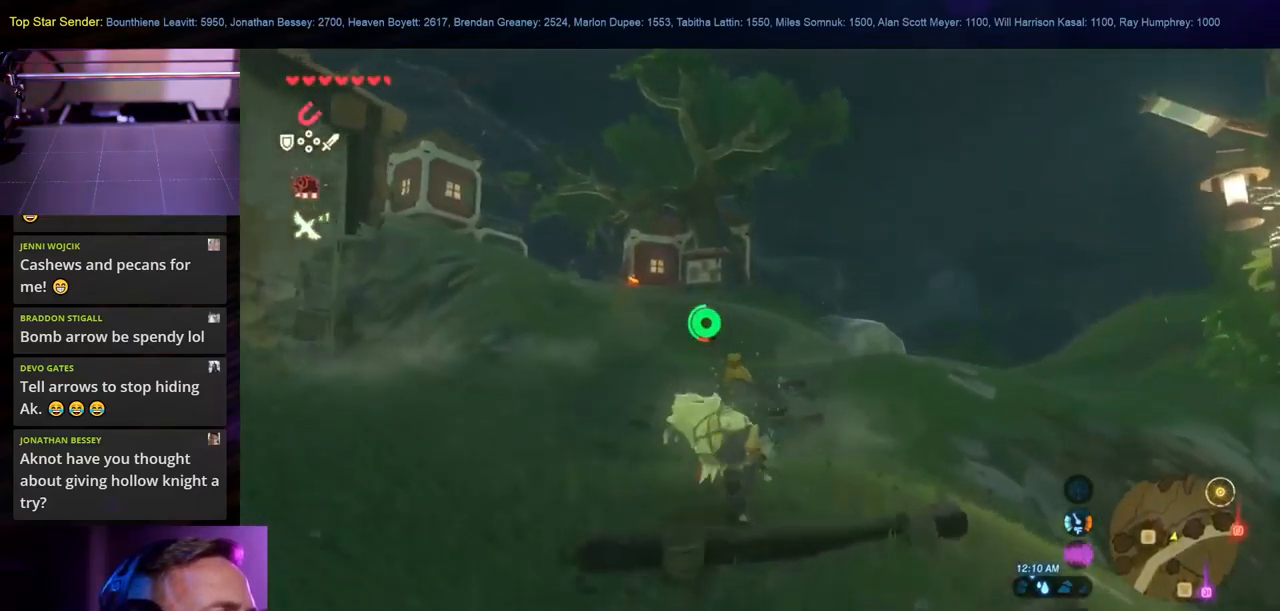
{"buttons": ["B"], "left_stick": "up", "right_stick": "center", "events": [[100, "right_stick", "down"], [350, "right_stick", "center"], [450, "B", "down"]]}
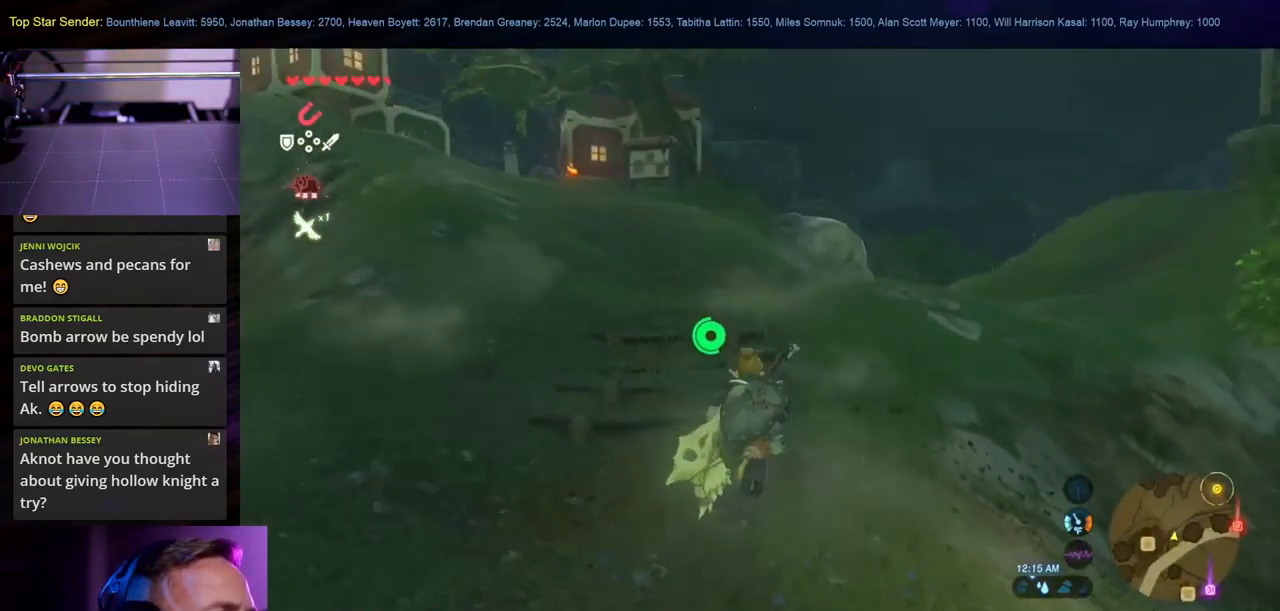
{"buttons": [], "left_stick": "up", "right_stick": "center", "events": [[350, "B", "up"]]}
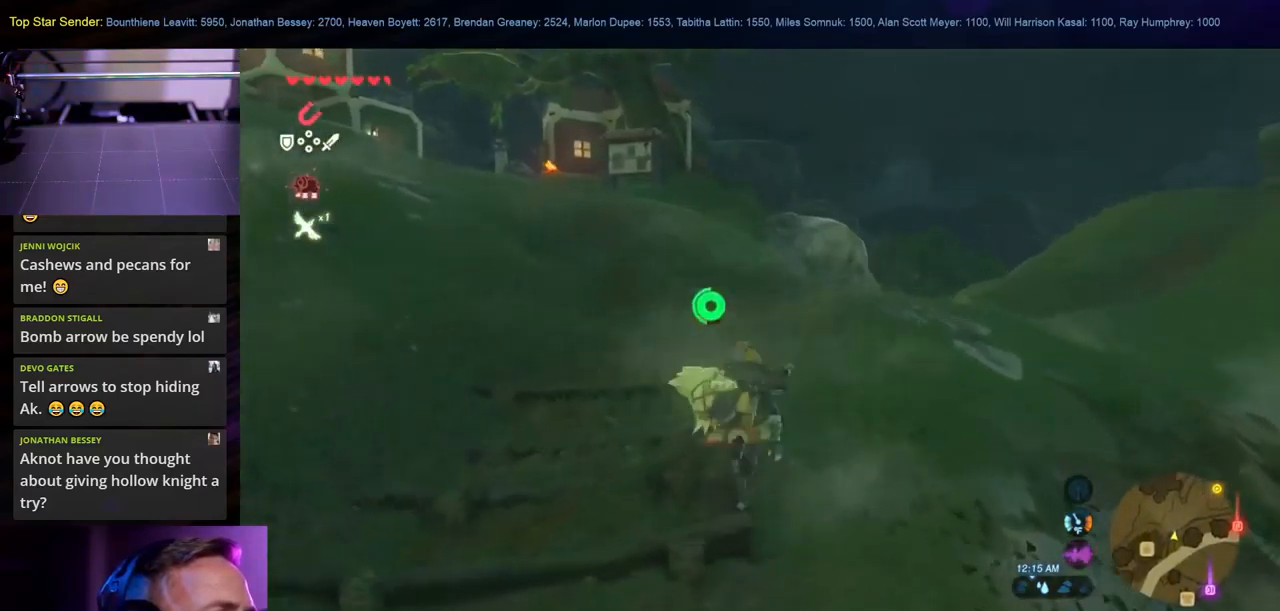
{"buttons": [], "left_stick": "up", "right_stick": "right", "events": [[16, "right_stick", "right"]]}
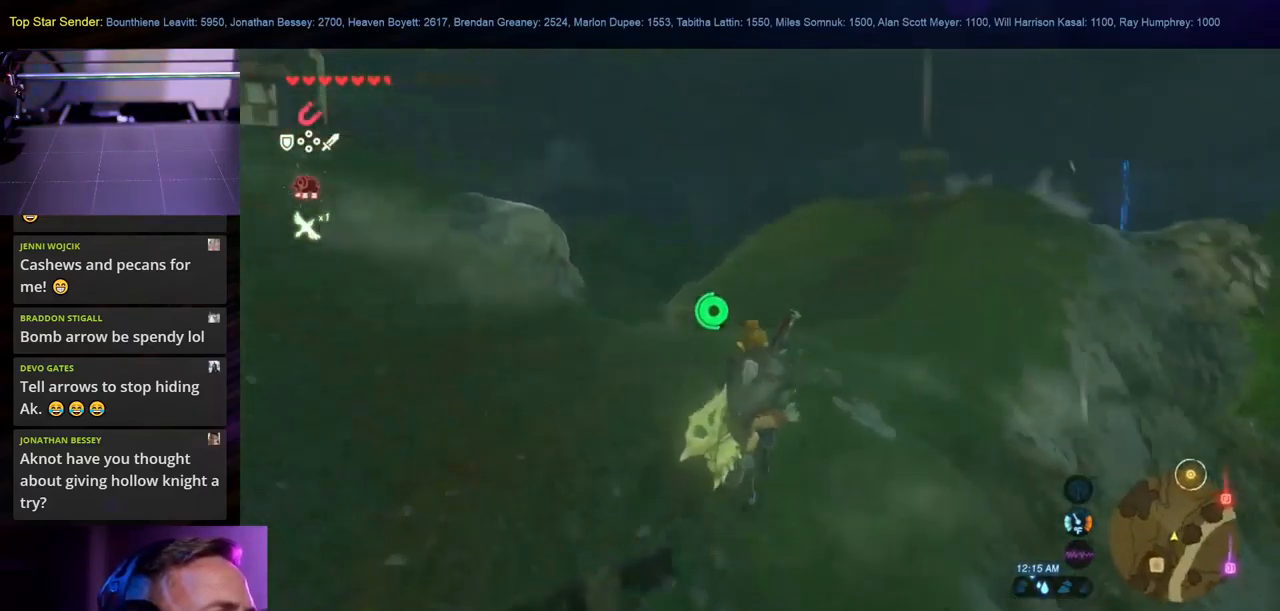
{"buttons": [], "left_stick": "up", "right_stick": "center", "events": [[100, "right_stick", "center"]]}
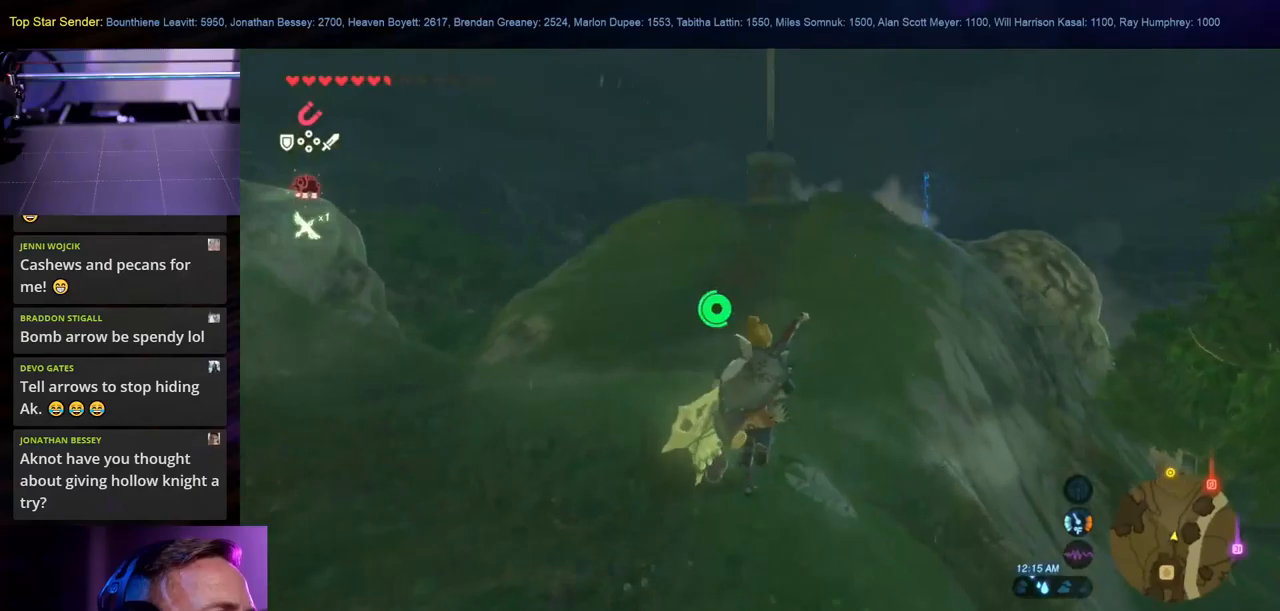
{"buttons": ["B"], "left_stick": "up", "right_stick": "center", "events": [[200, "B", "down"]]}
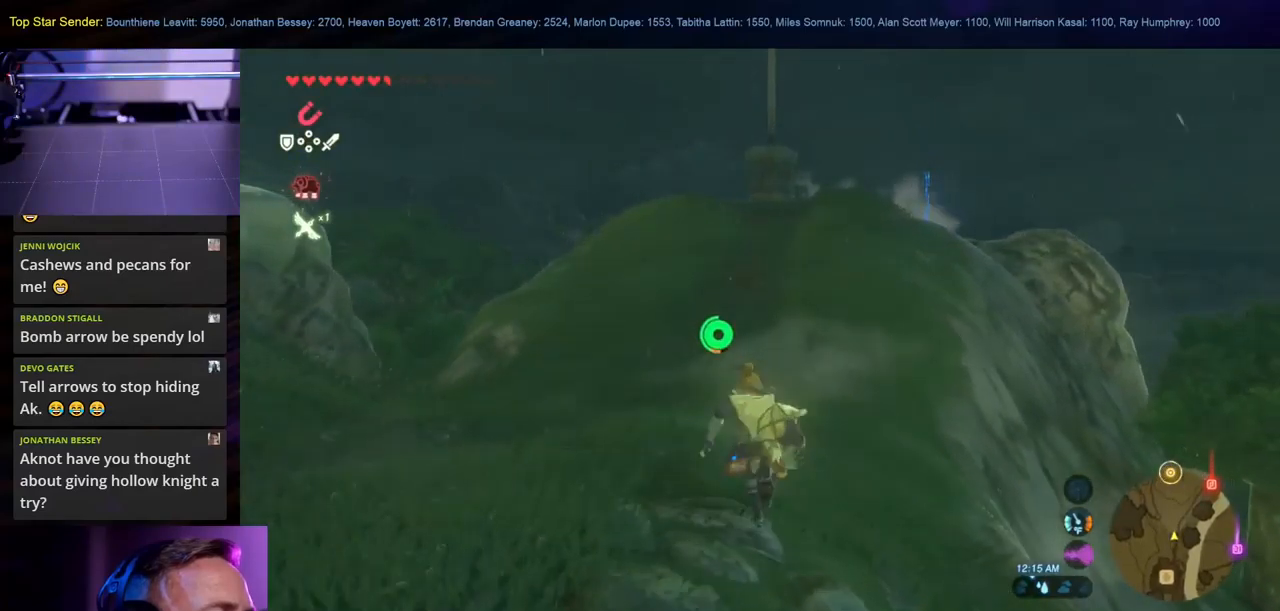
{"buttons": [], "left_stick": "up", "right_stick": "center", "events": [[483, "B", "up"]]}
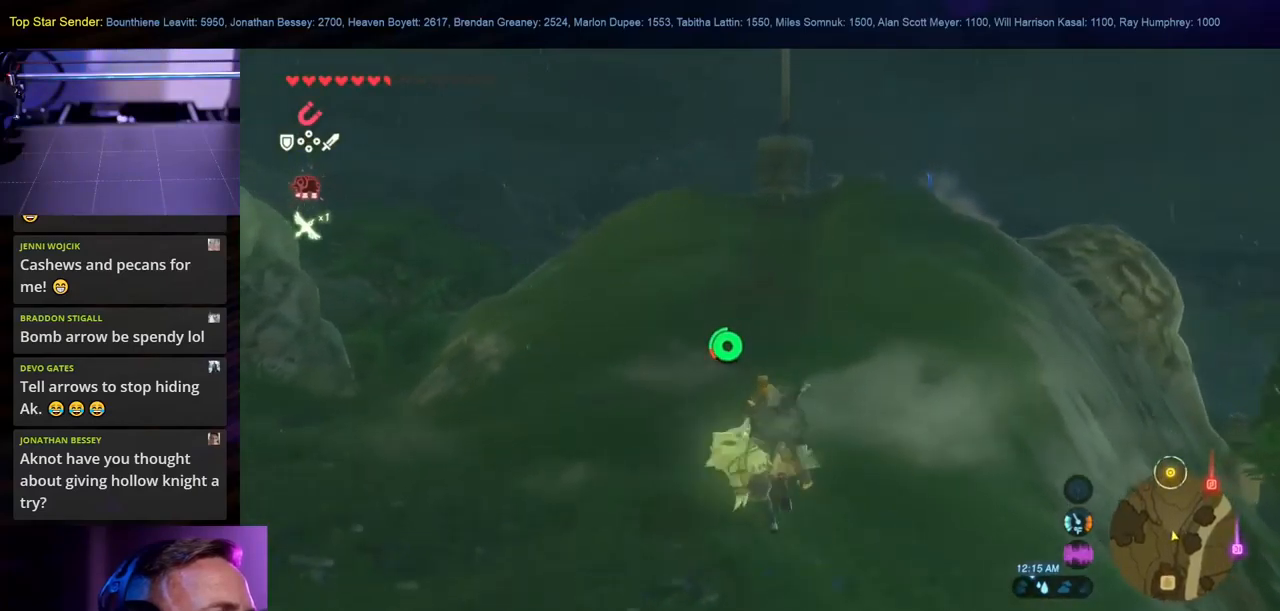
{"buttons": [], "left_stick": "up", "right_stick": "center", "events": [[217, "right_stick", "left"], [400, "right_stick", "center"]]}
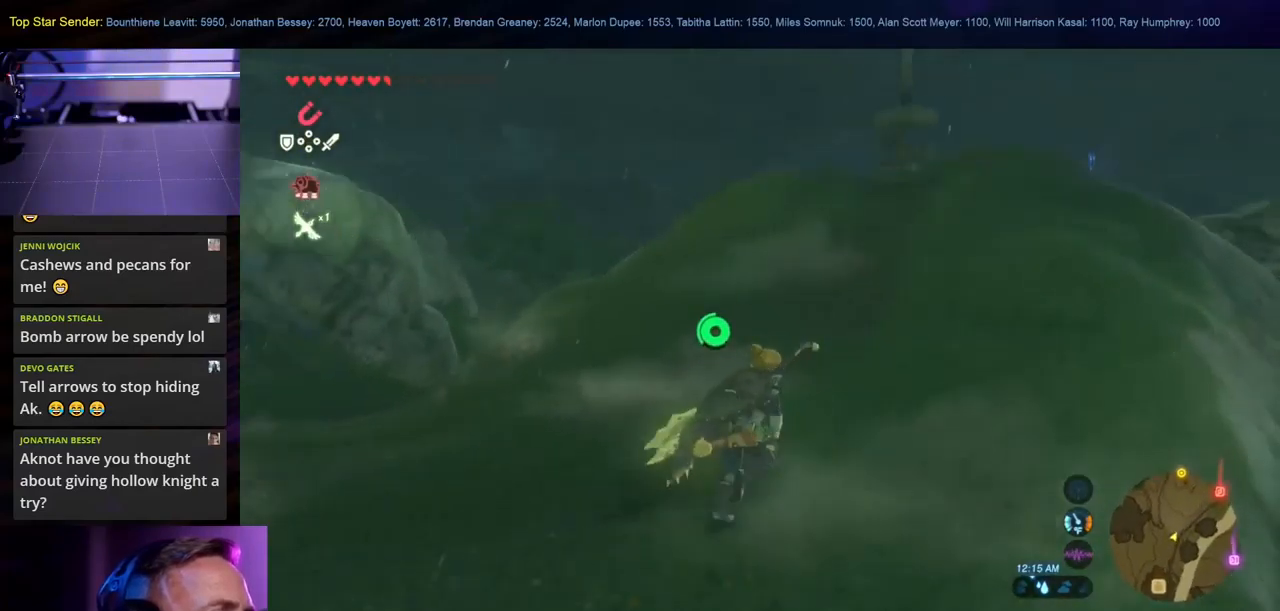
{"buttons": ["B"], "left_stick": "up", "right_stick": "center", "events": [[167, "B", "down"]]}
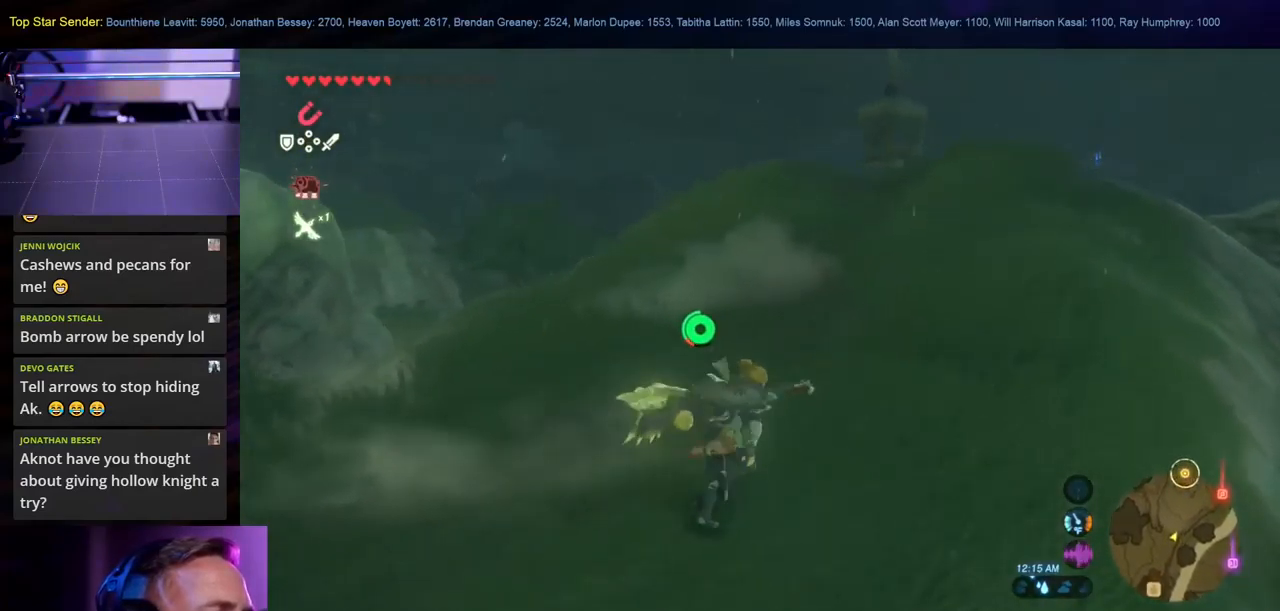
{"buttons": [], "left_stick": "up", "right_stick": "down-right", "events": [[150, "B", "up"], [333, "right_stick", "down-right"]]}
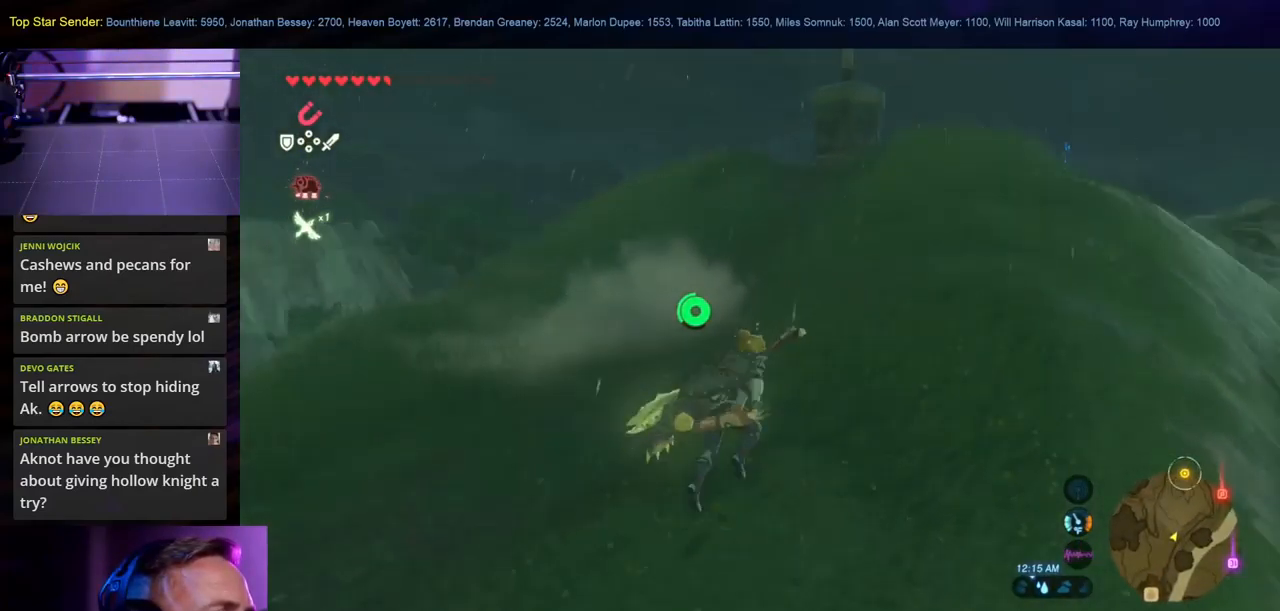
{"buttons": ["B"], "left_stick": "up", "right_stick": "center", "events": [[50, "right_stick", "center"], [300, "B", "down"]]}
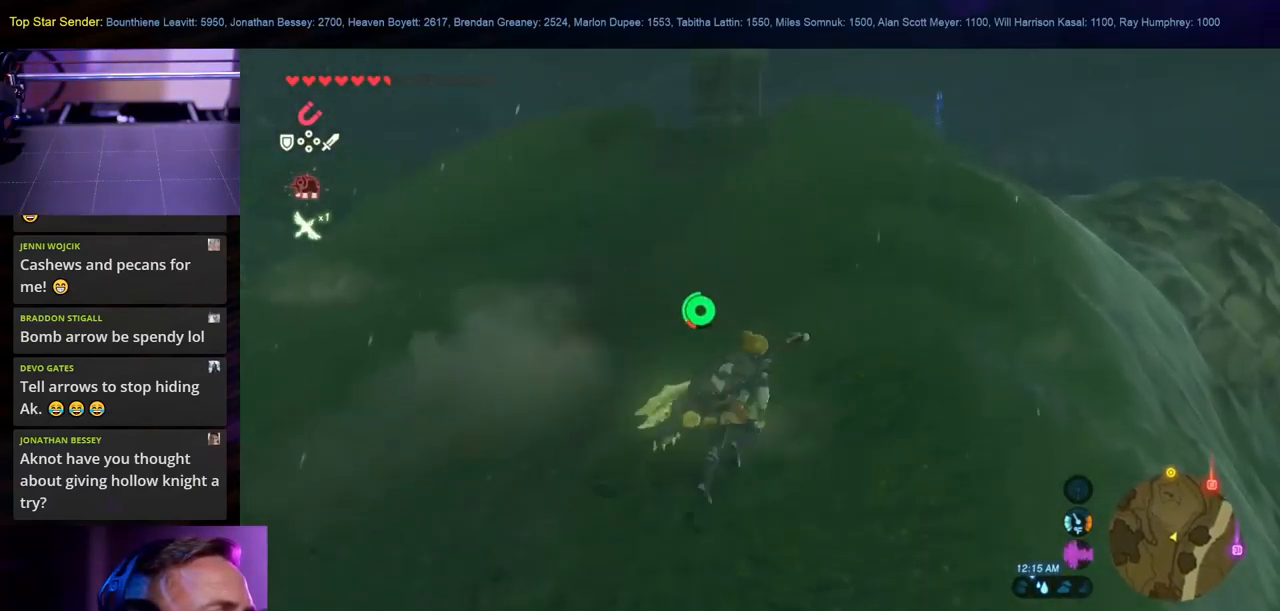
{"buttons": [], "left_stick": "up", "right_stick": "center", "events": [[217, "B", "up"]]}
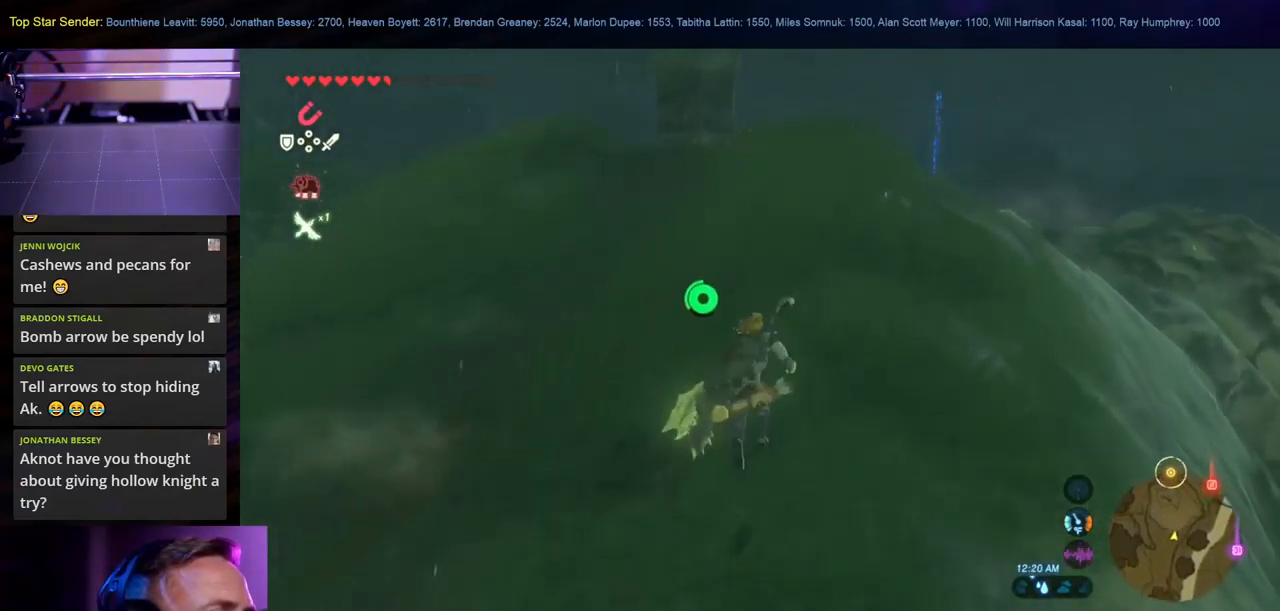
{"buttons": ["B"], "left_stick": "up", "right_stick": "center", "events": [[150, "B", "down"]]}
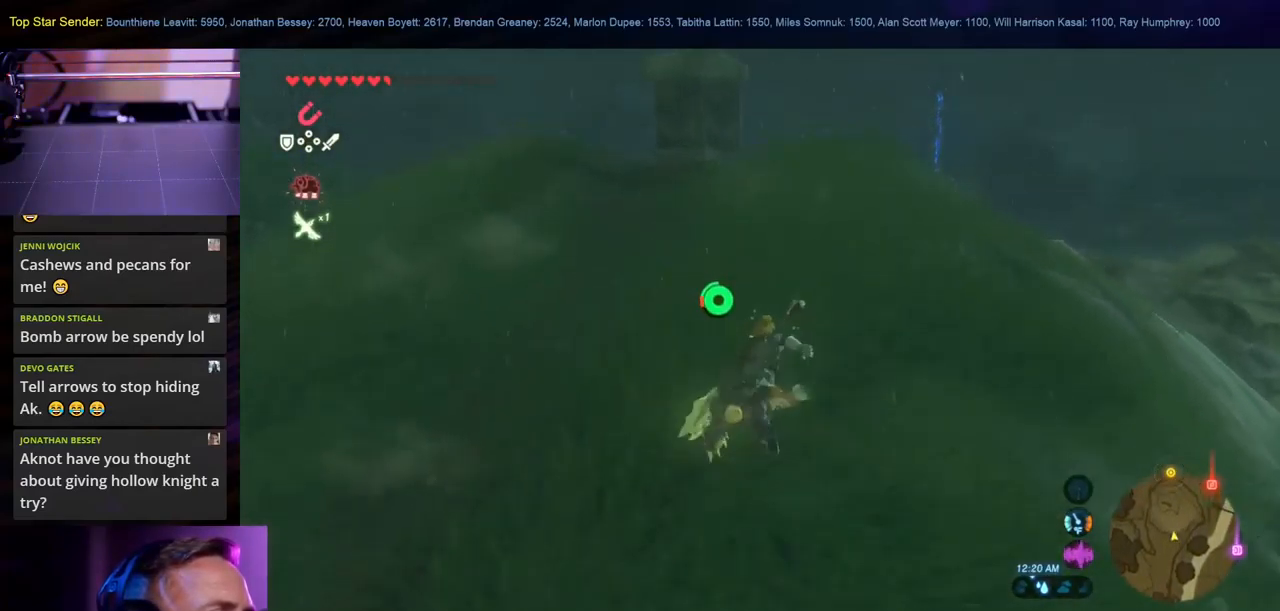
{"buttons": [], "left_stick": "up", "right_stick": "down-right", "events": [[100, "B", "up"], [483, "right_stick", "down-right"]]}
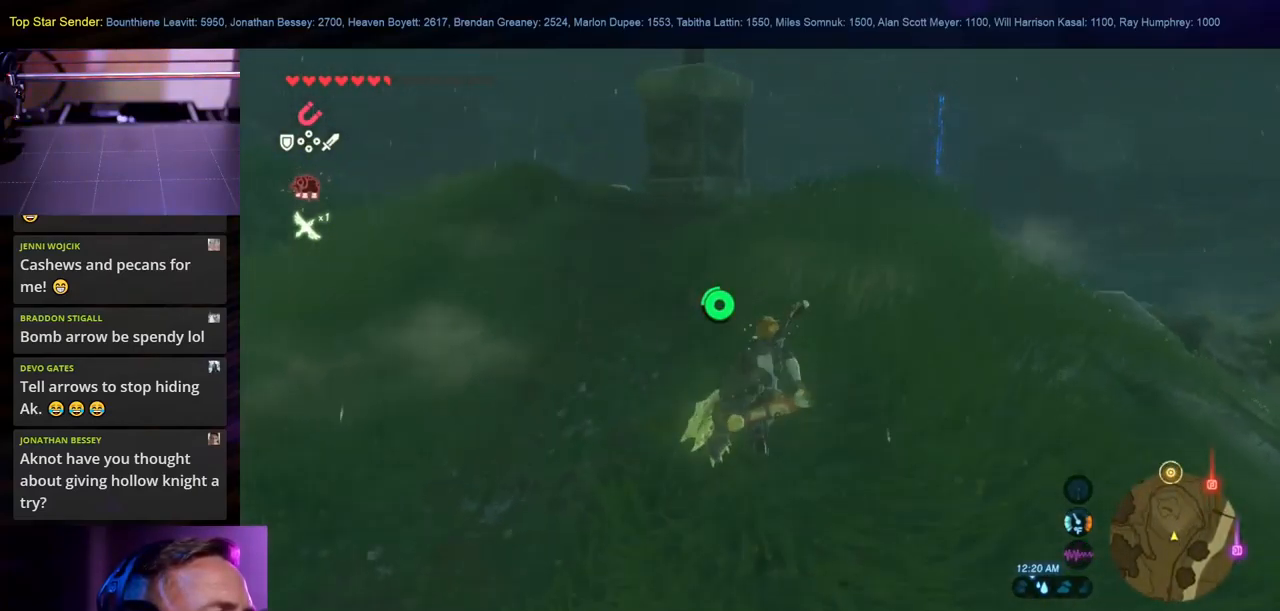
{"buttons": ["B"], "left_stick": "up", "right_stick": "center", "events": [[217, "right_stick", "center"], [350, "B", "down"]]}
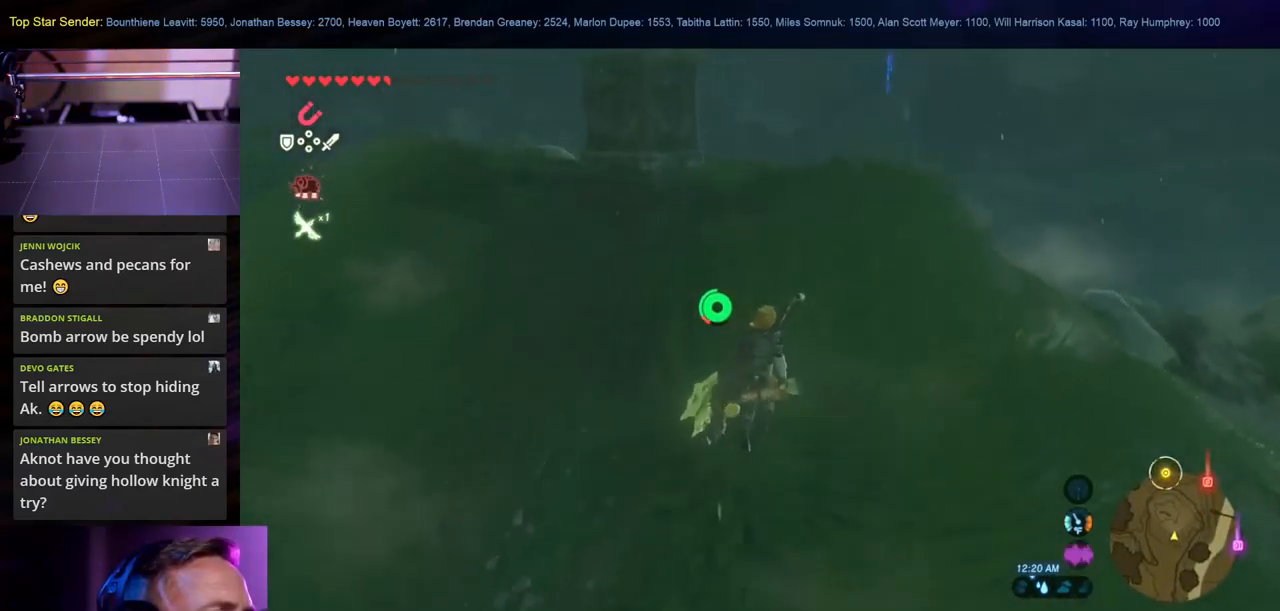
{"buttons": [], "left_stick": "up", "right_stick": "center", "events": [[449, "B", "up"]]}
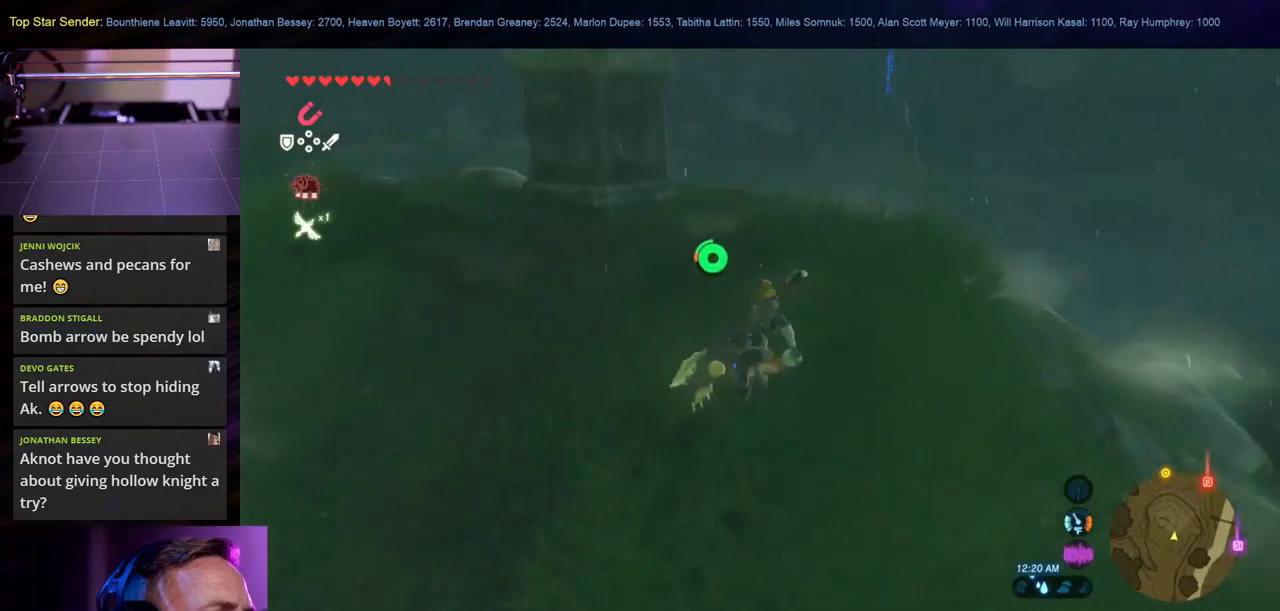
{"buttons": [], "left_stick": "up", "right_stick": "center", "events": [[134, "right_stick", "down"], [434, "right_stick", "center"]]}
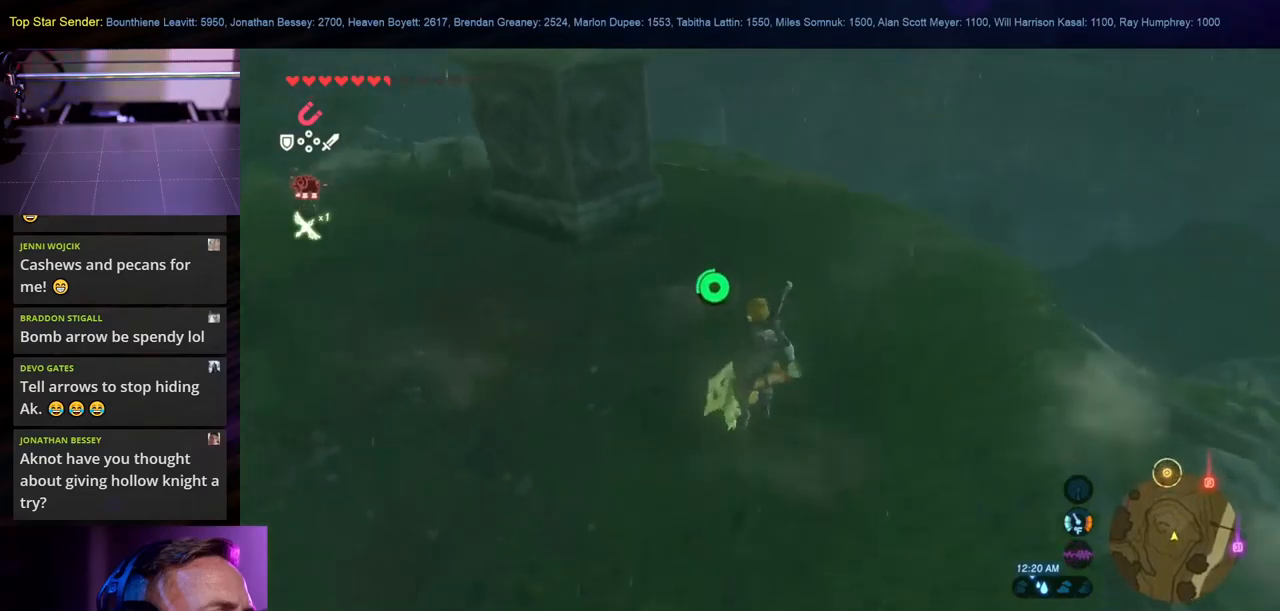
{"buttons": [], "left_stick": "up", "right_stick": "center", "events": []}
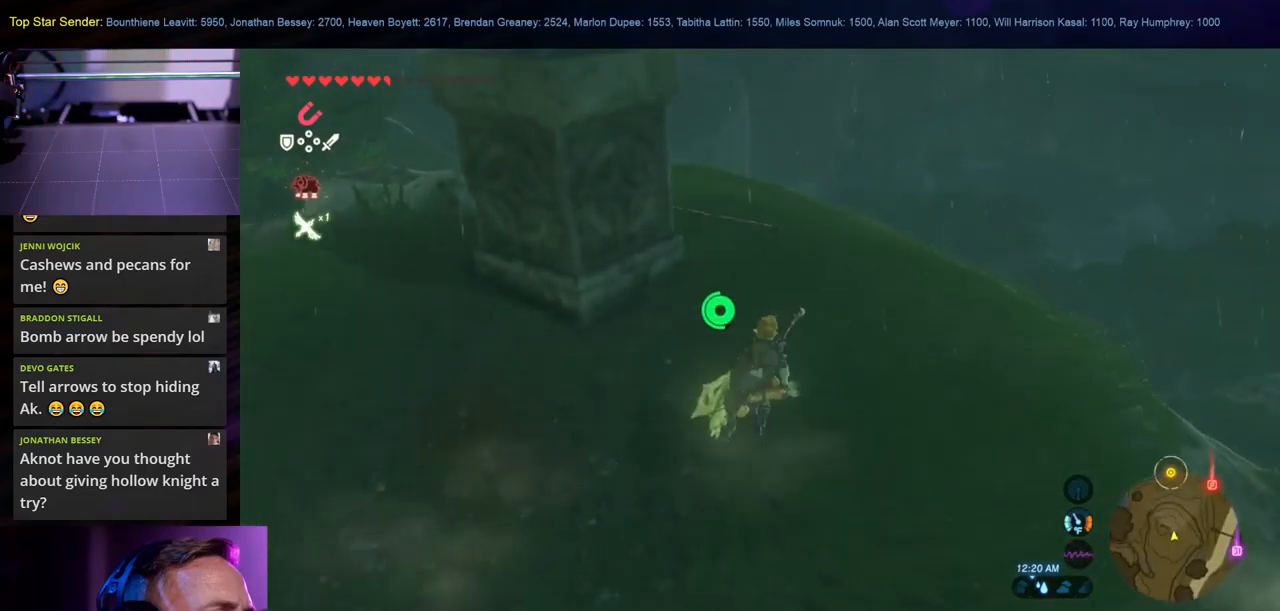
{"buttons": [], "left_stick": "up-right", "right_stick": "left", "events": [[117, "right_stick", "left"], [217, "left_stick", "up-right"]]}